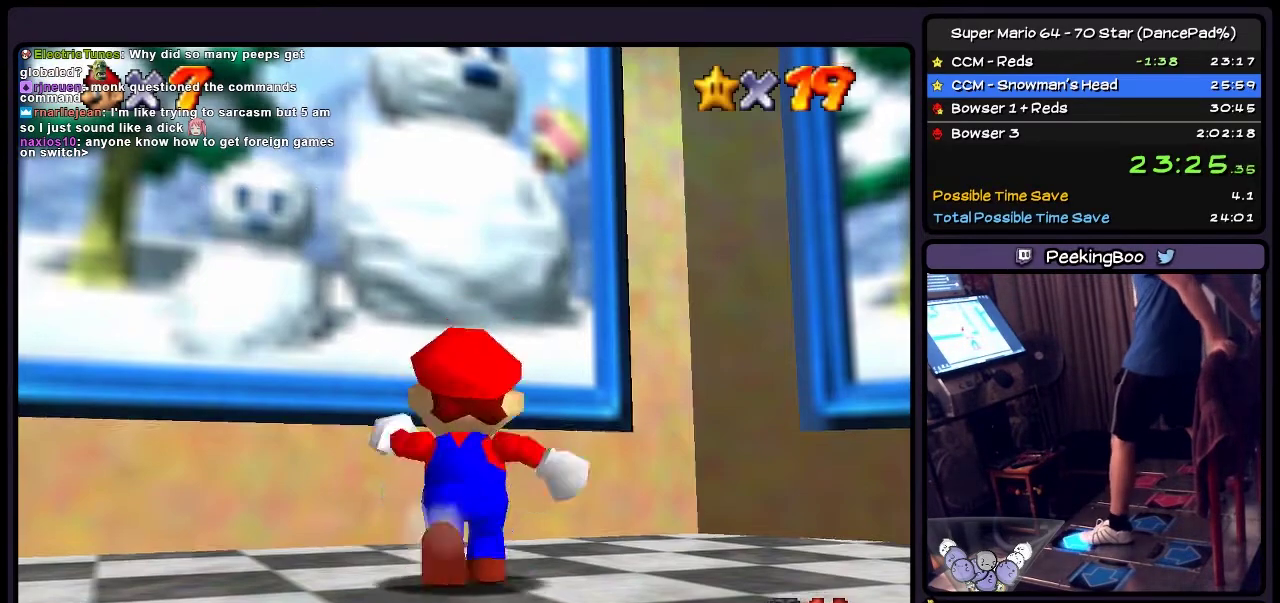
Gameplay with a controller (Nintendo layout); each line is a JSON object with the inputs held at the frame after it. "events" lists button and stick changes between this image and that frame as [ms after this image, input, new state], when the widget could be followed in between. Not read: L3 R3.
{"buttons": ["B", "DPAD_UP"], "events": [[167, "DPAD_UP", "down"], [201, "A", "down"], [367, "A", "up"], [501, "B", "down"]]}
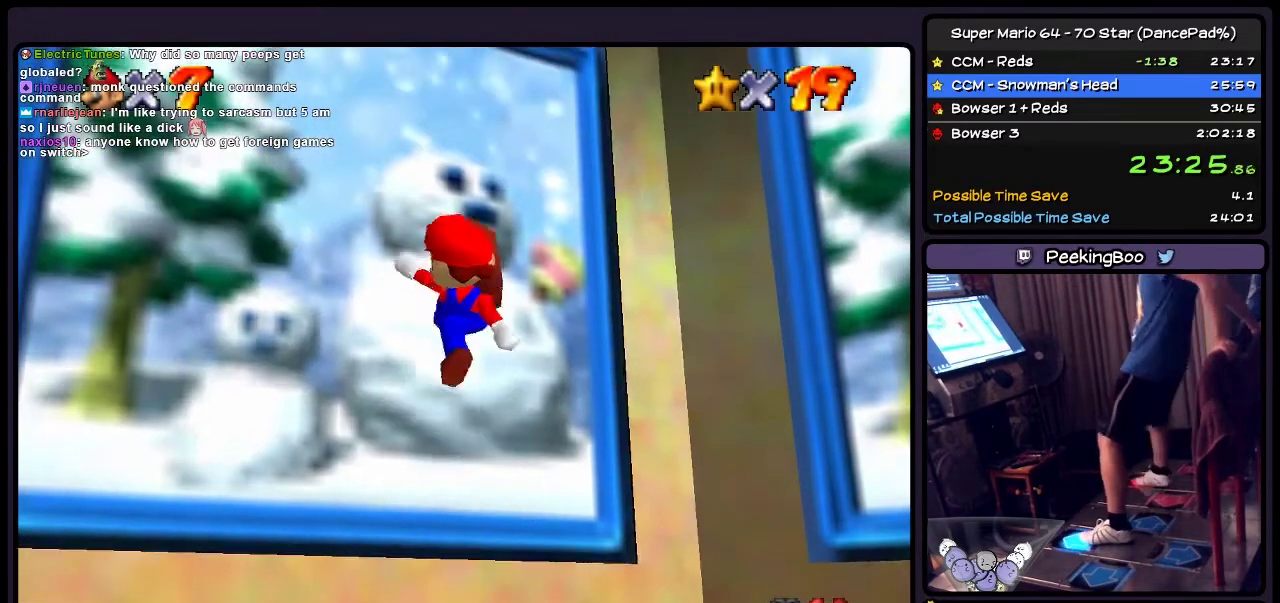
{"buttons": ["DPAD_UP"], "events": [[300, "B", "up"]]}
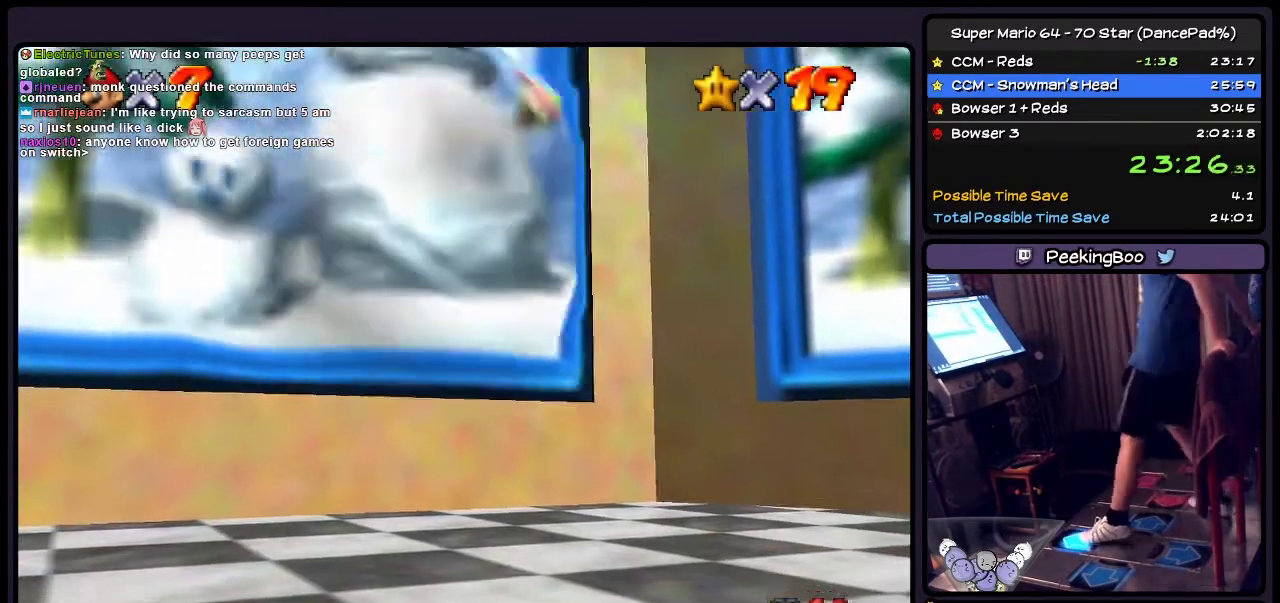
{"buttons": [], "events": [[167, "DPAD_UP", "up"]]}
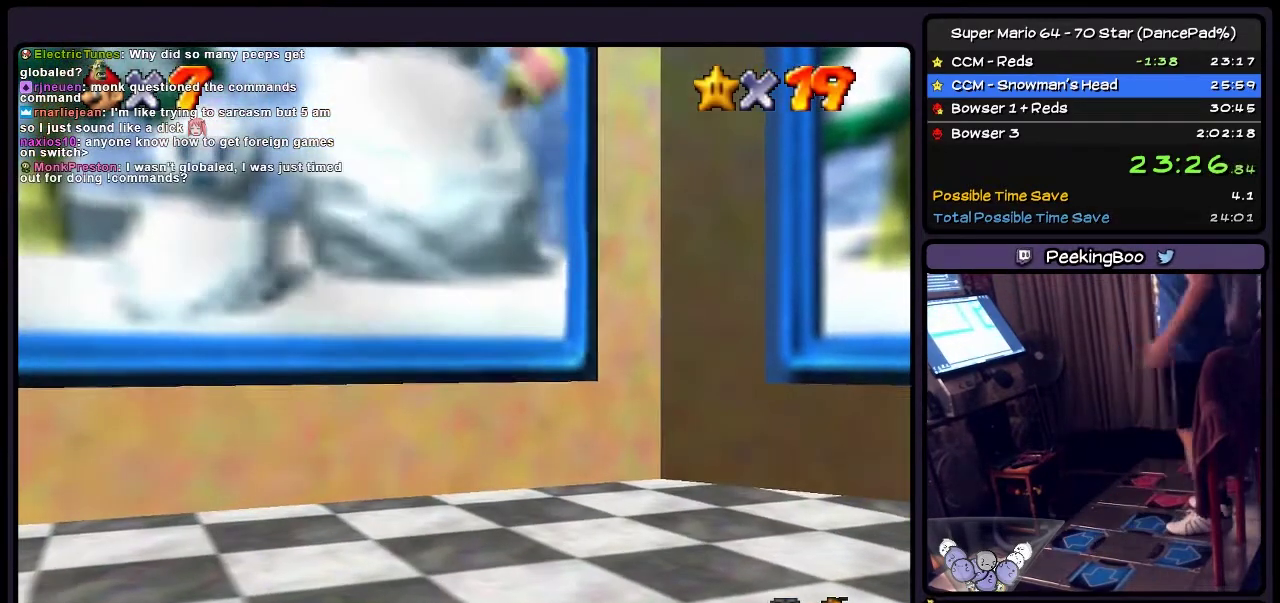
{"buttons": [], "events": []}
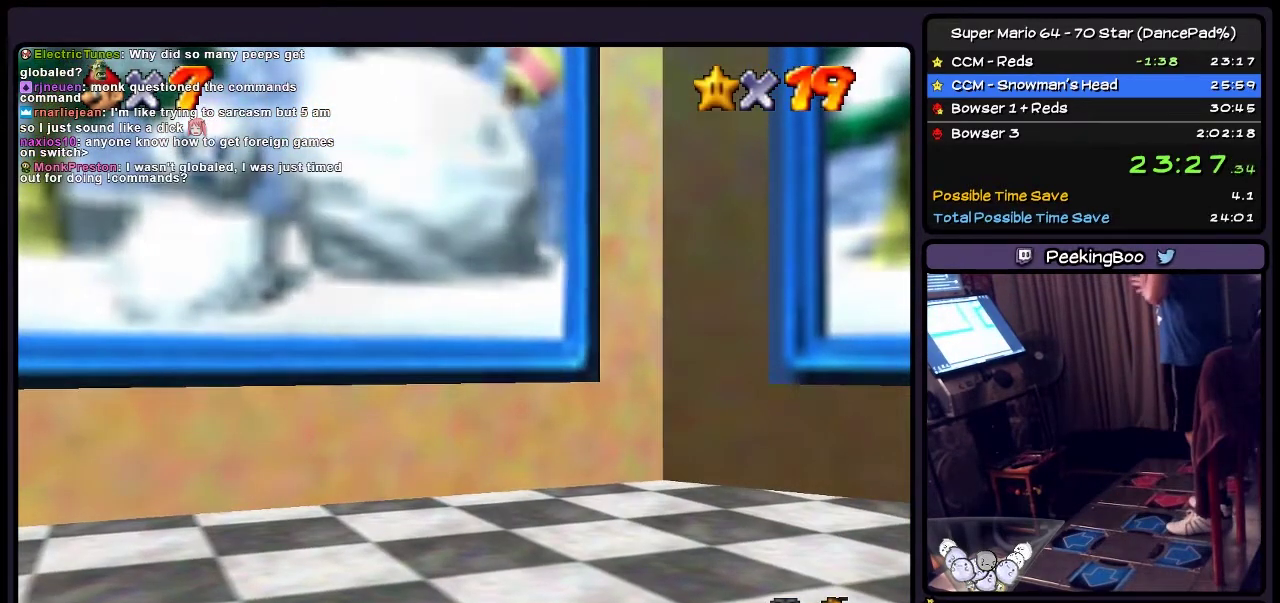
{"buttons": [], "events": []}
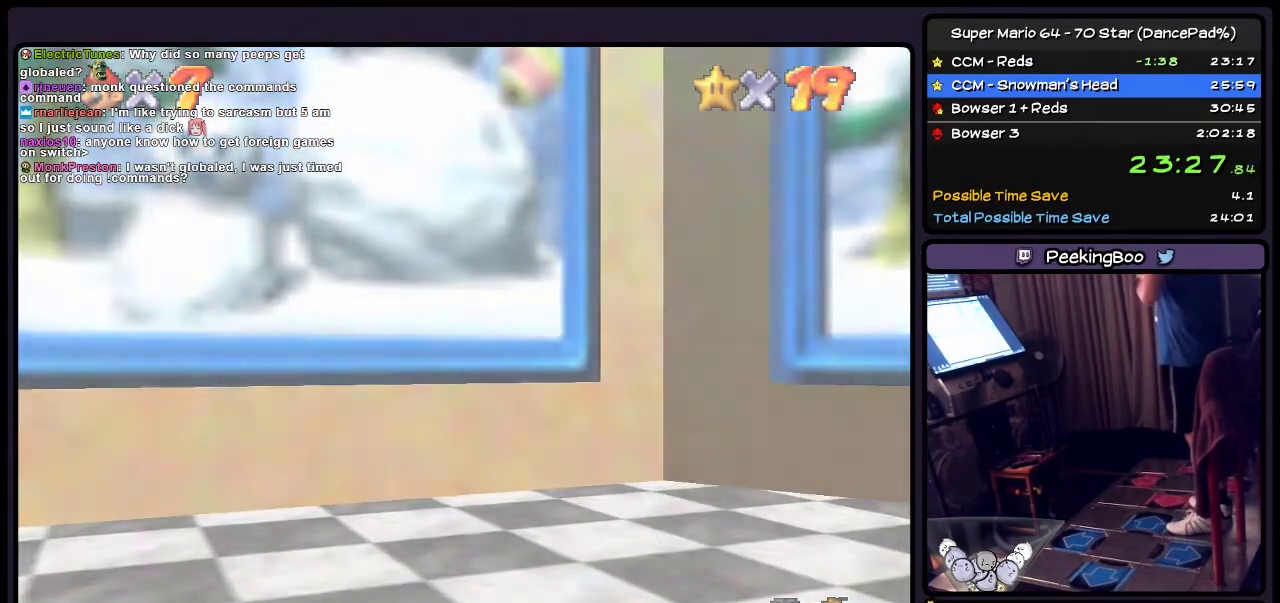
{"buttons": [], "events": []}
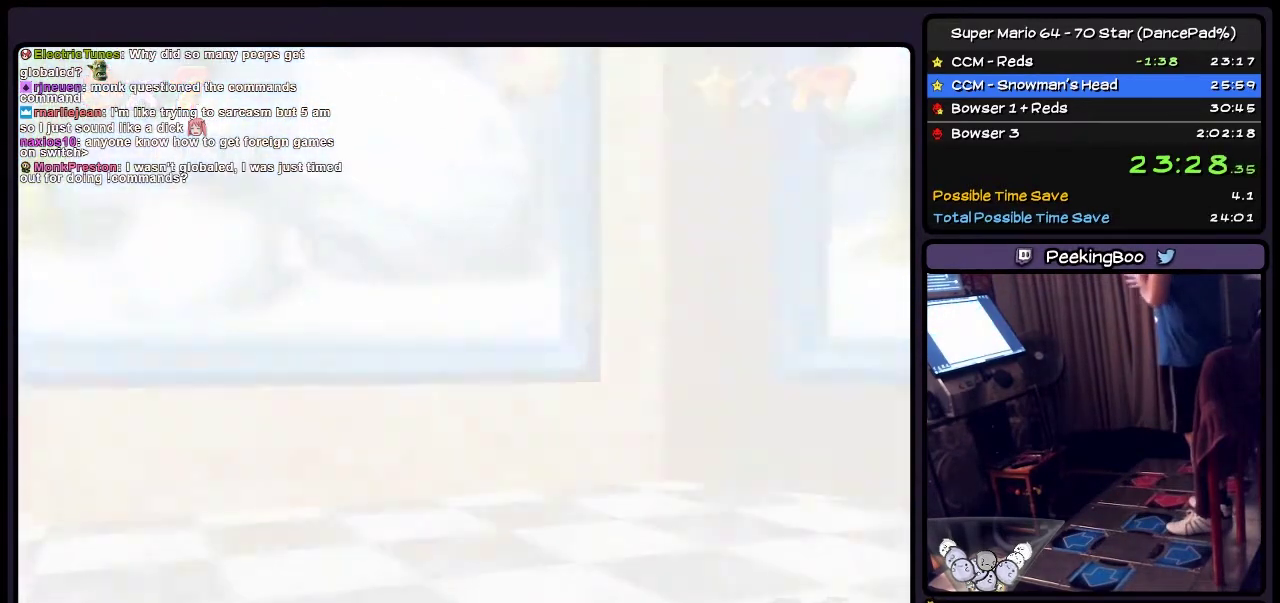
{"buttons": [], "events": []}
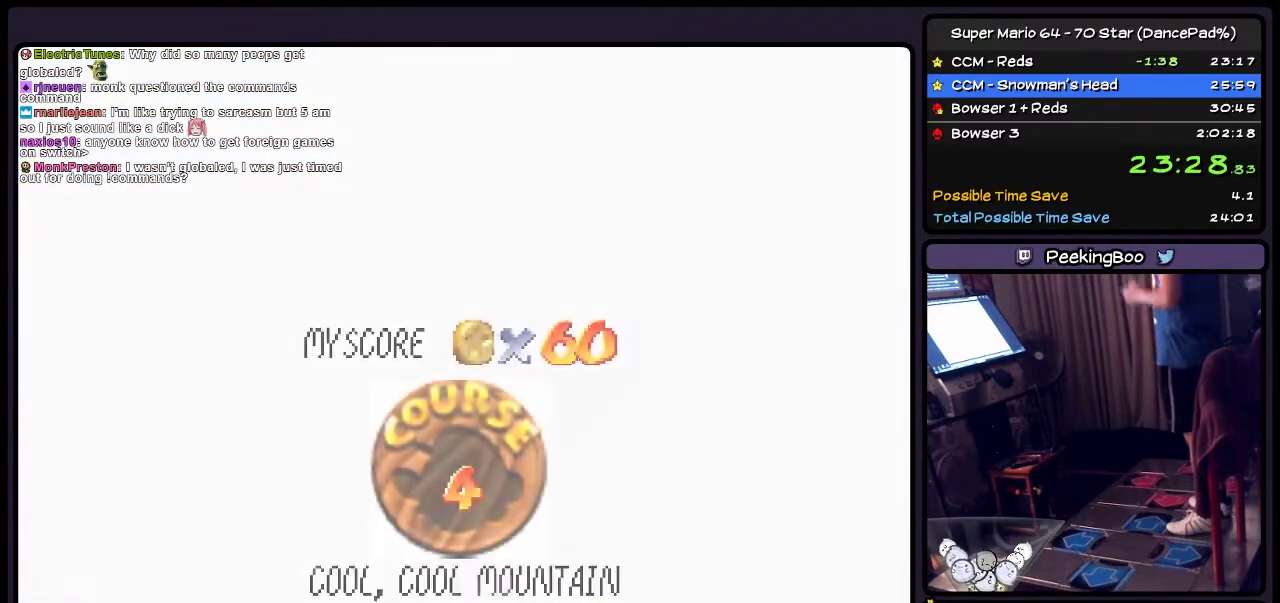
{"buttons": [], "events": []}
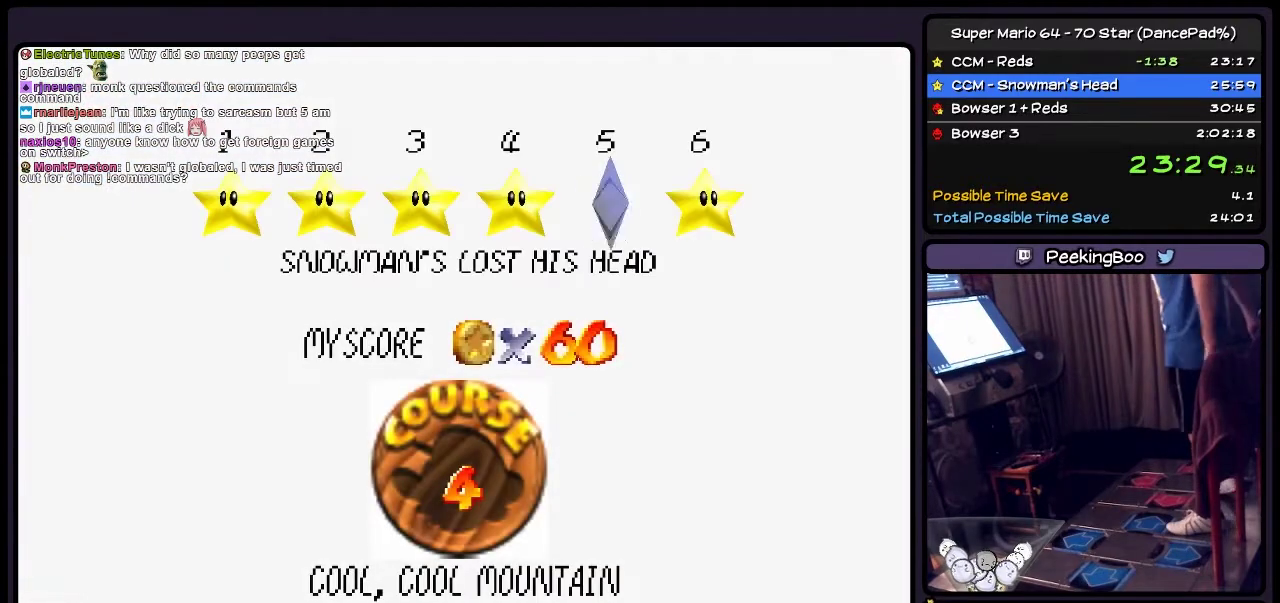
{"buttons": ["A"], "events": [[101, "A", "down"]]}
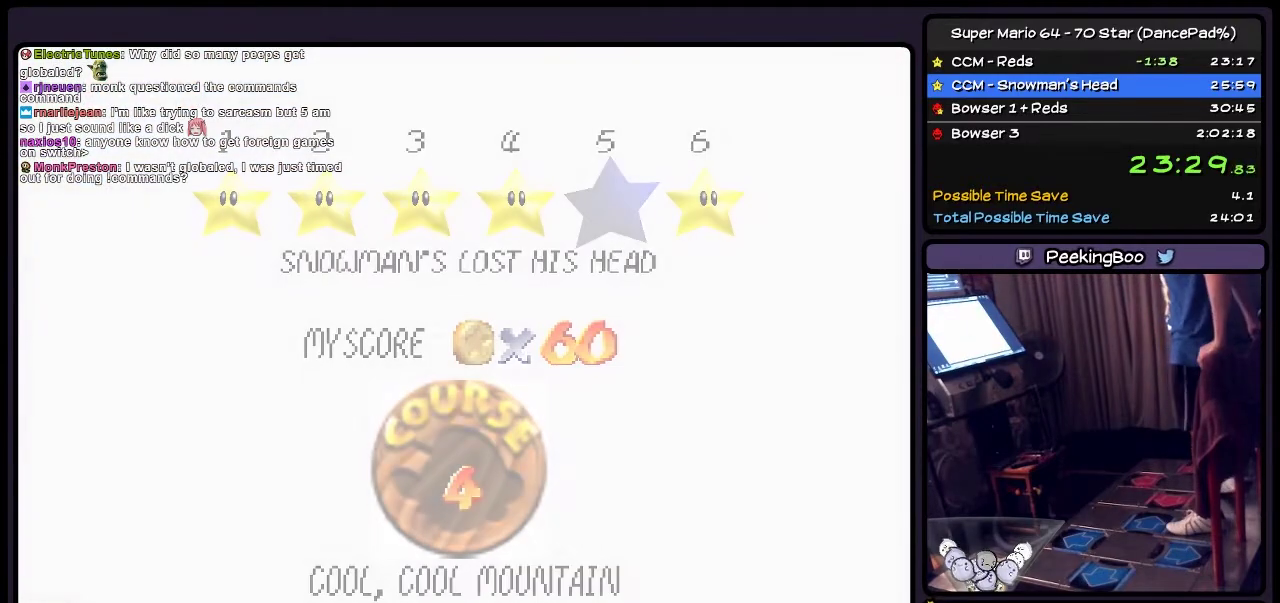
{"buttons": ["A"], "events": [[33, "A", "up"], [100, "A", "down"]]}
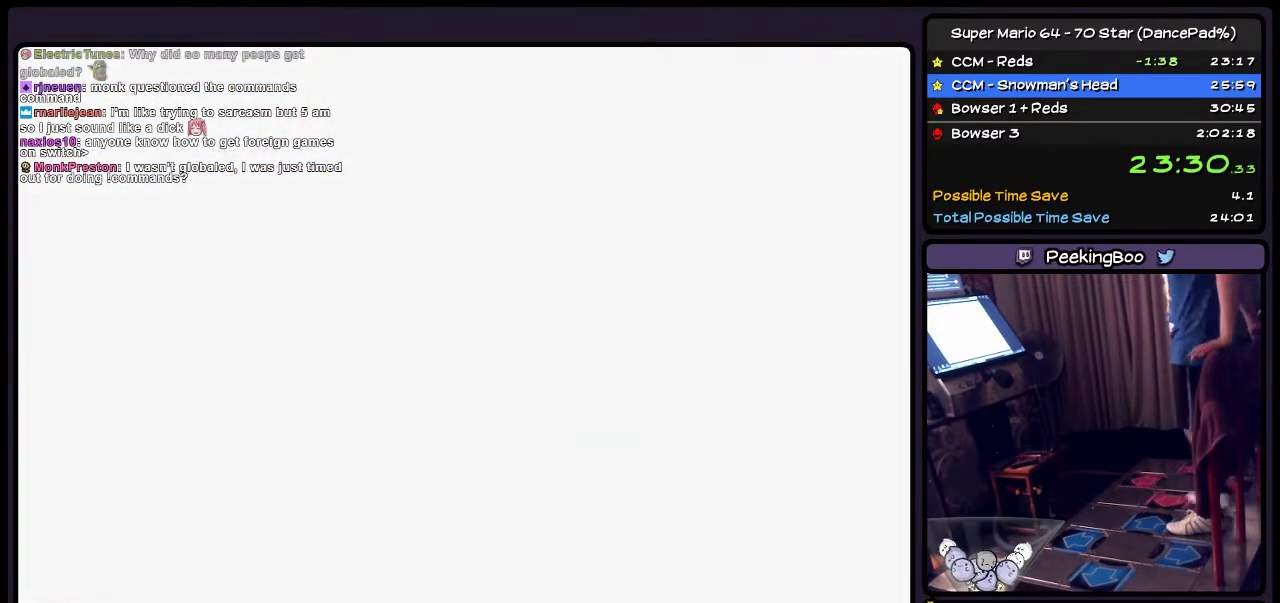
{"buttons": [], "events": [[167, "A", "up"]]}
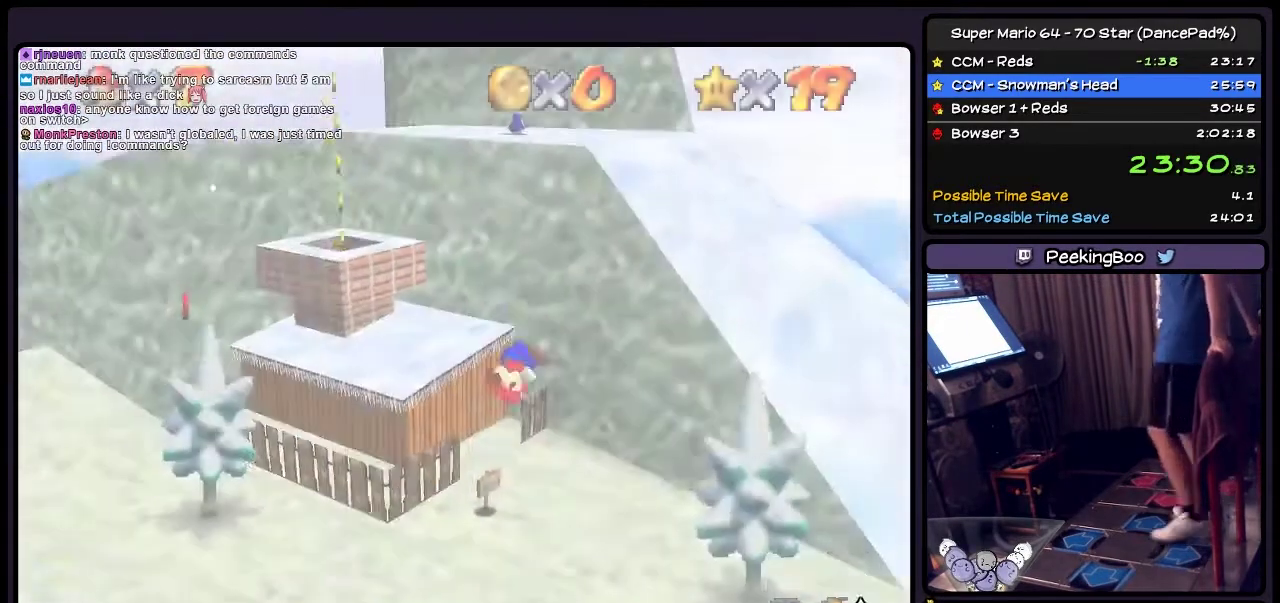
{"buttons": ["DPAD_LEFT"], "events": [[434, "DPAD_LEFT", "down"]]}
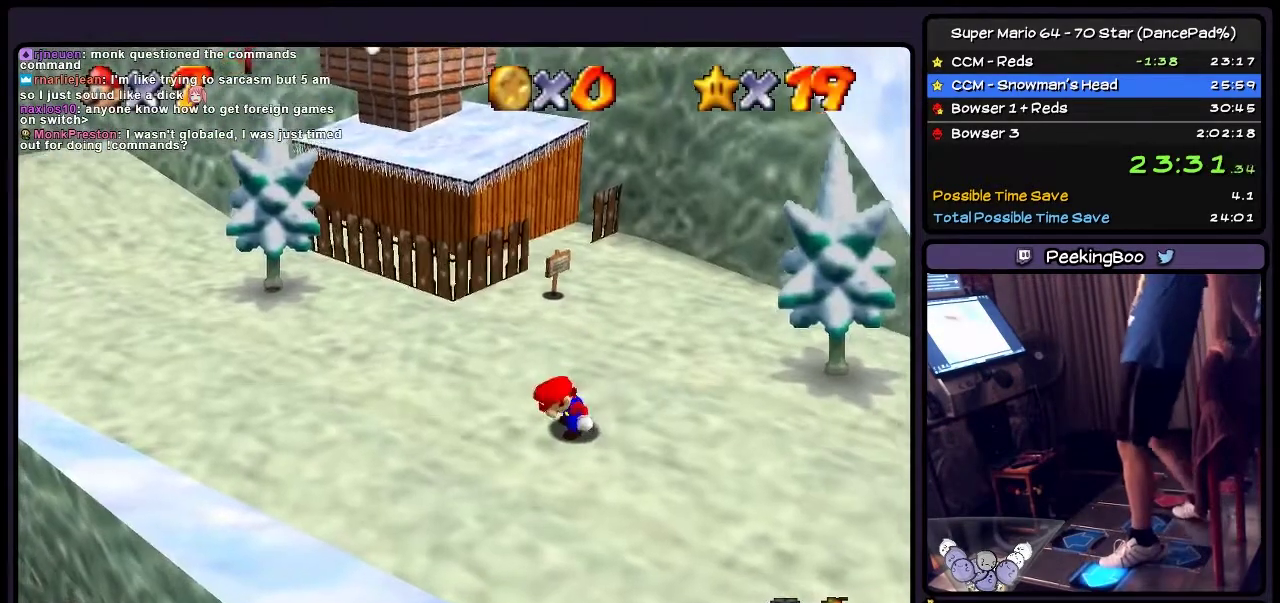
{"buttons": ["DPAD_LEFT"], "events": []}
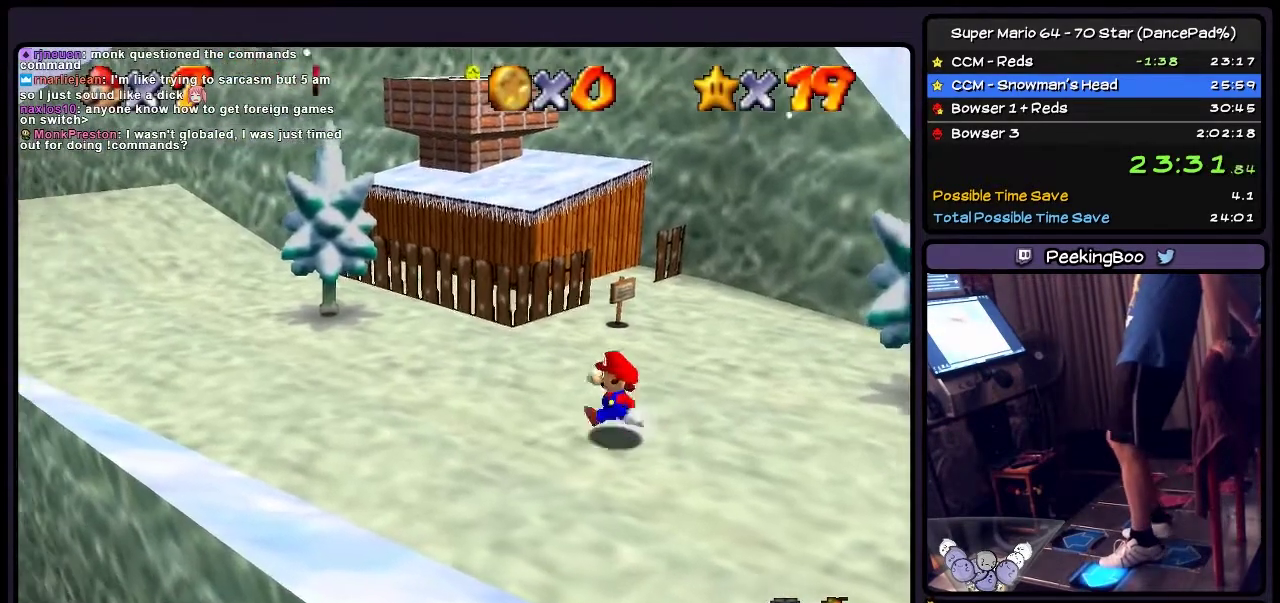
{"buttons": ["DPAD_LEFT"], "events": []}
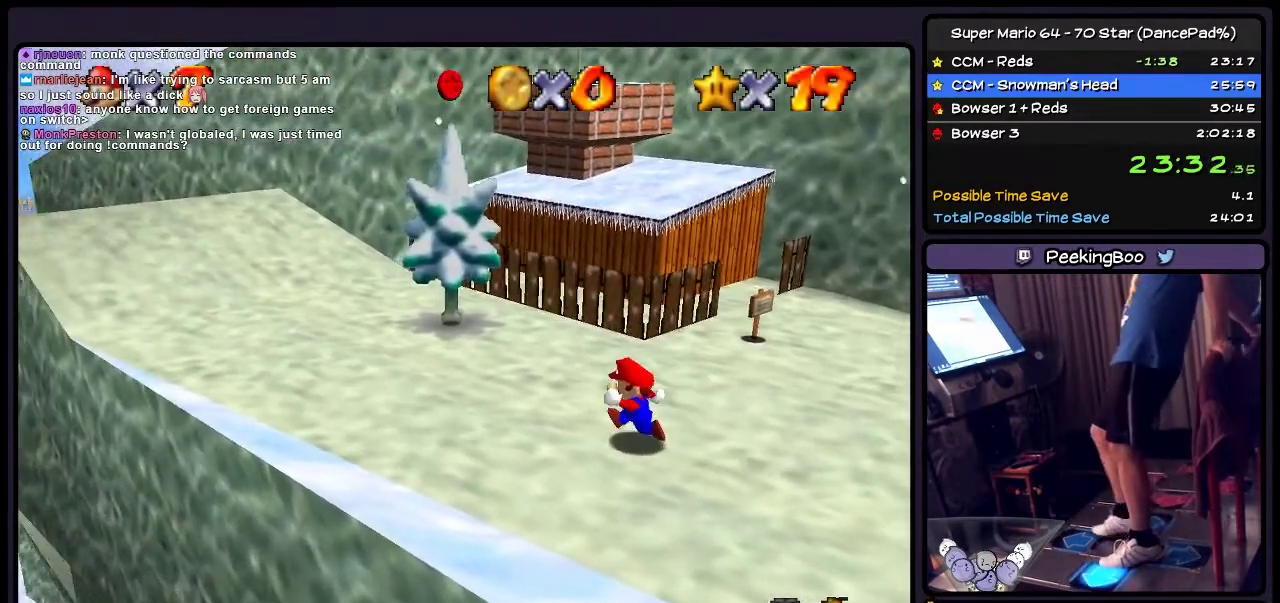
{"buttons": ["DPAD_UP", "DPAD_LEFT"], "events": [[401, "DPAD_UP", "down"]]}
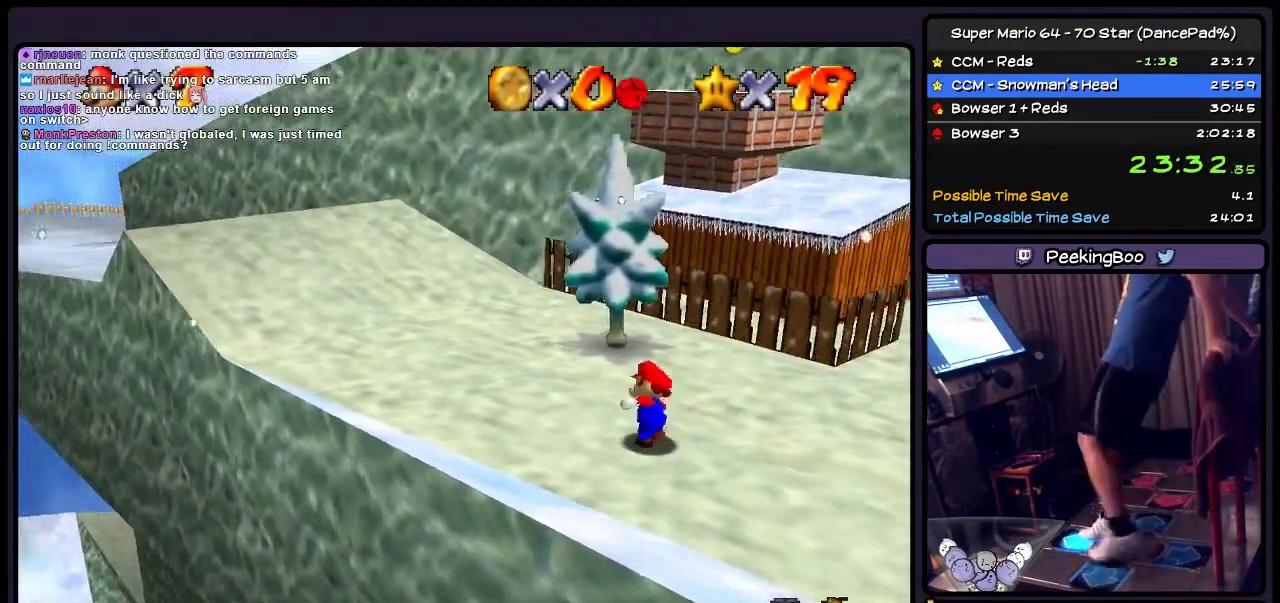
{"buttons": ["A", "DPAD_UP"], "events": [[167, "DPAD_LEFT", "up"], [500, "A", "down"]]}
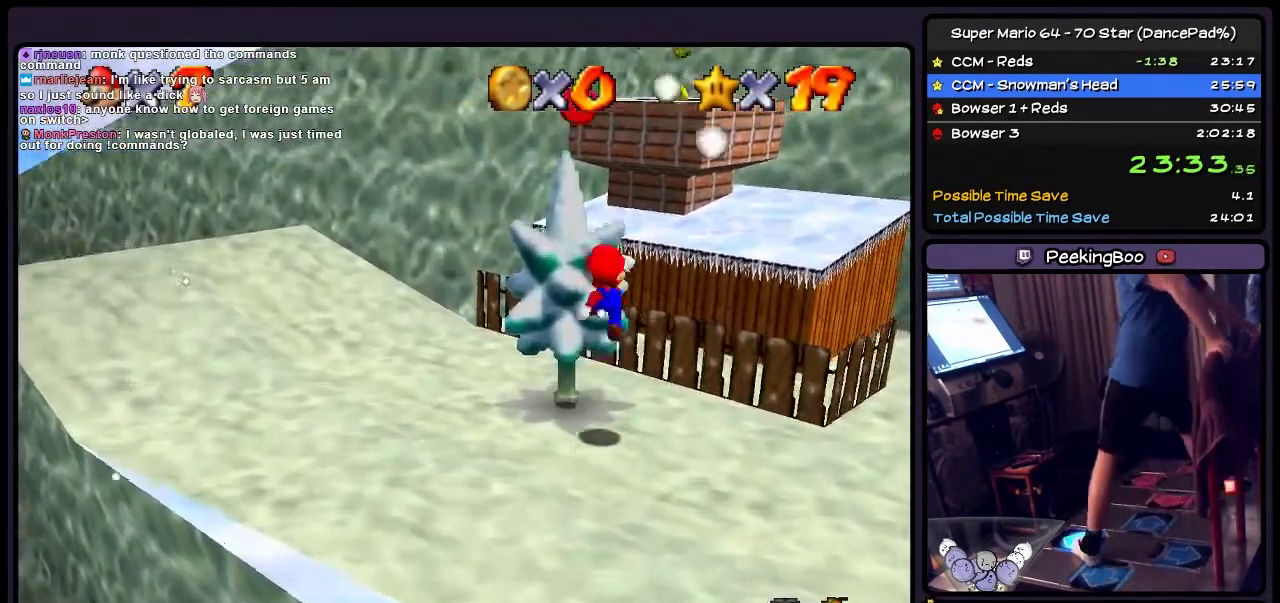
{"buttons": ["DPAD_LEFT"], "events": [[301, "DPAD_UP", "up"], [334, "DPAD_LEFT", "down"], [501, "A", "up"]]}
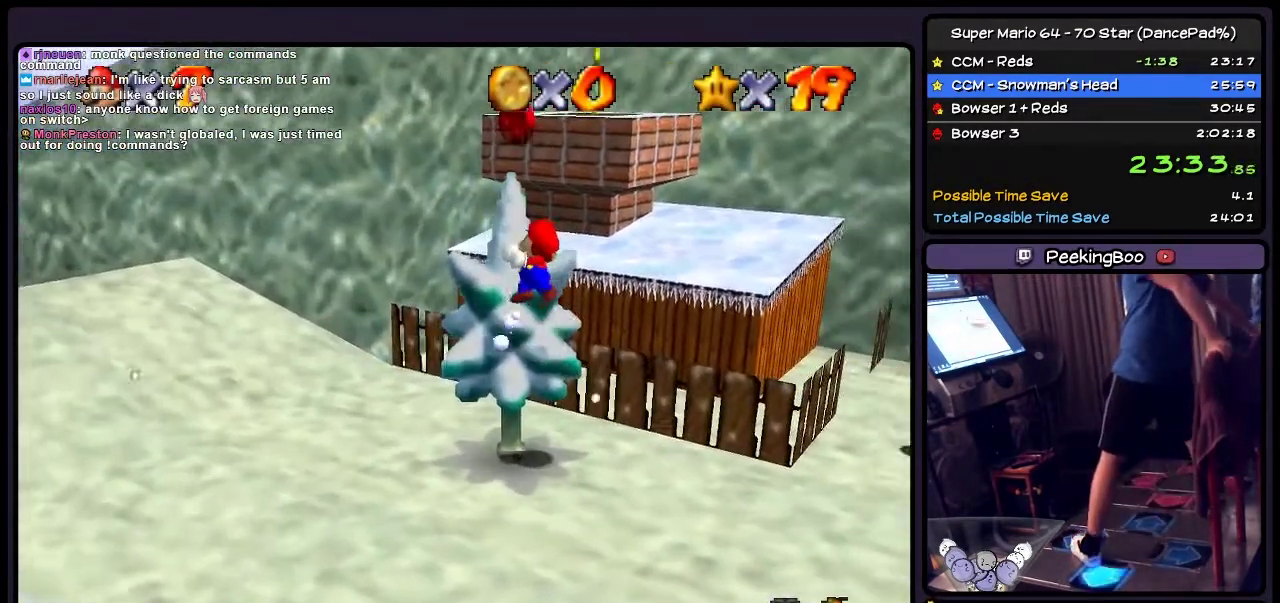
{"buttons": ["DPAD_UP"], "events": [[167, "DPAD_LEFT", "up"], [200, "DPAD_UP", "down"]]}
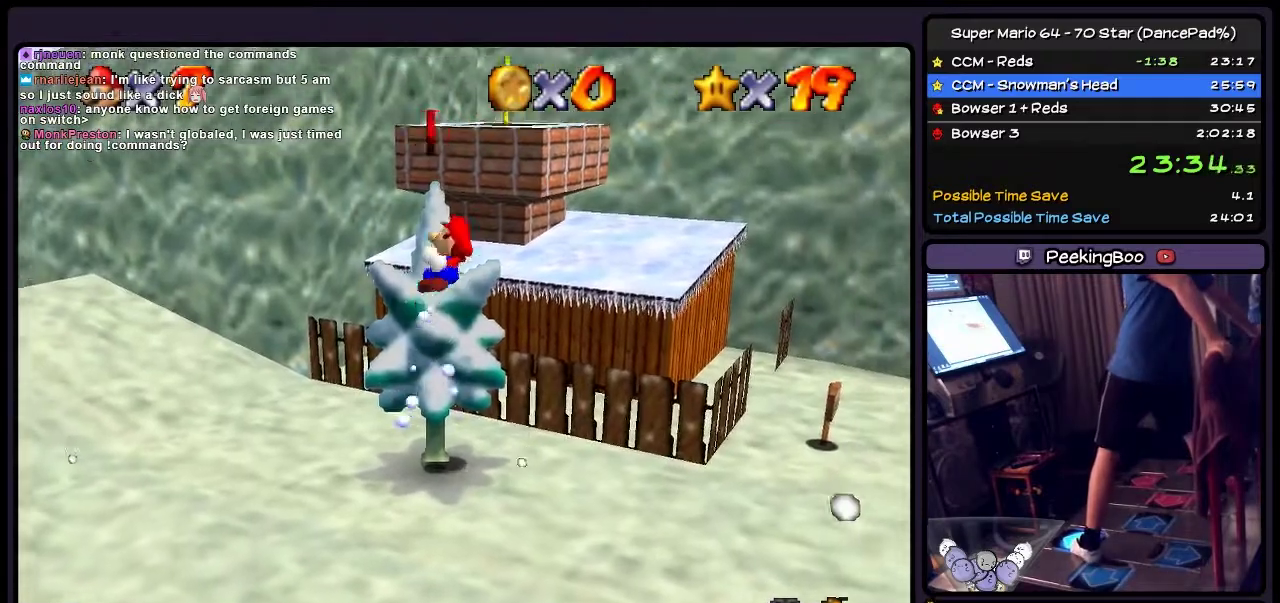
{"buttons": ["A", "DPAD_UP"], "events": [[468, "A", "down"]]}
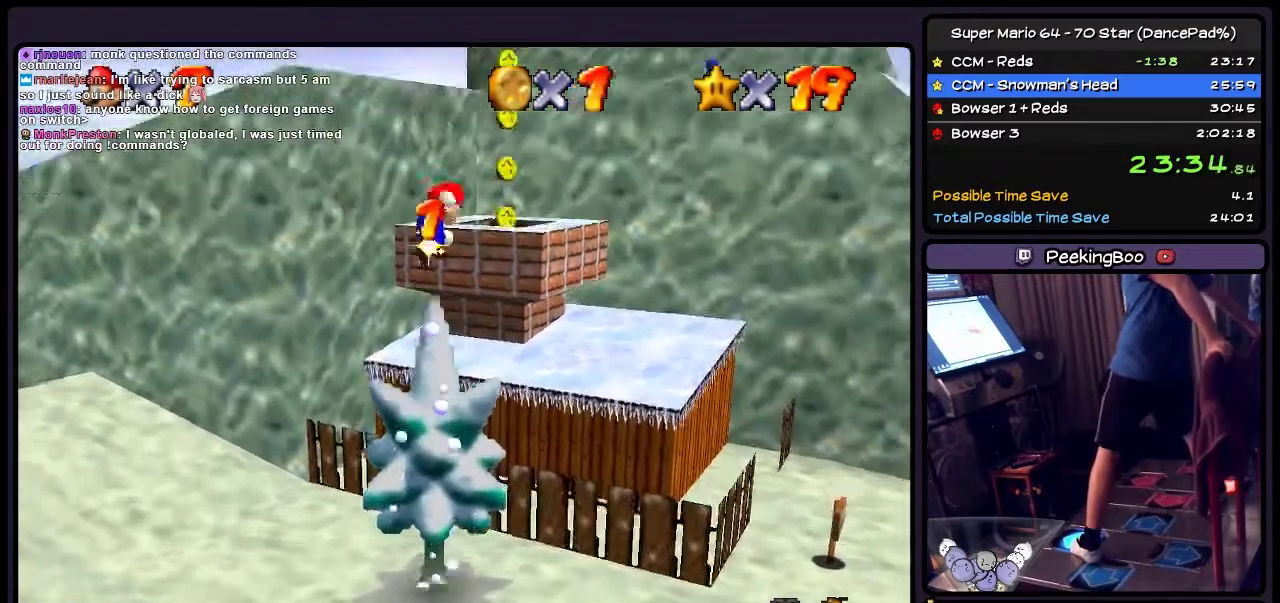
{"buttons": ["A", "DPAD_UP"], "events": []}
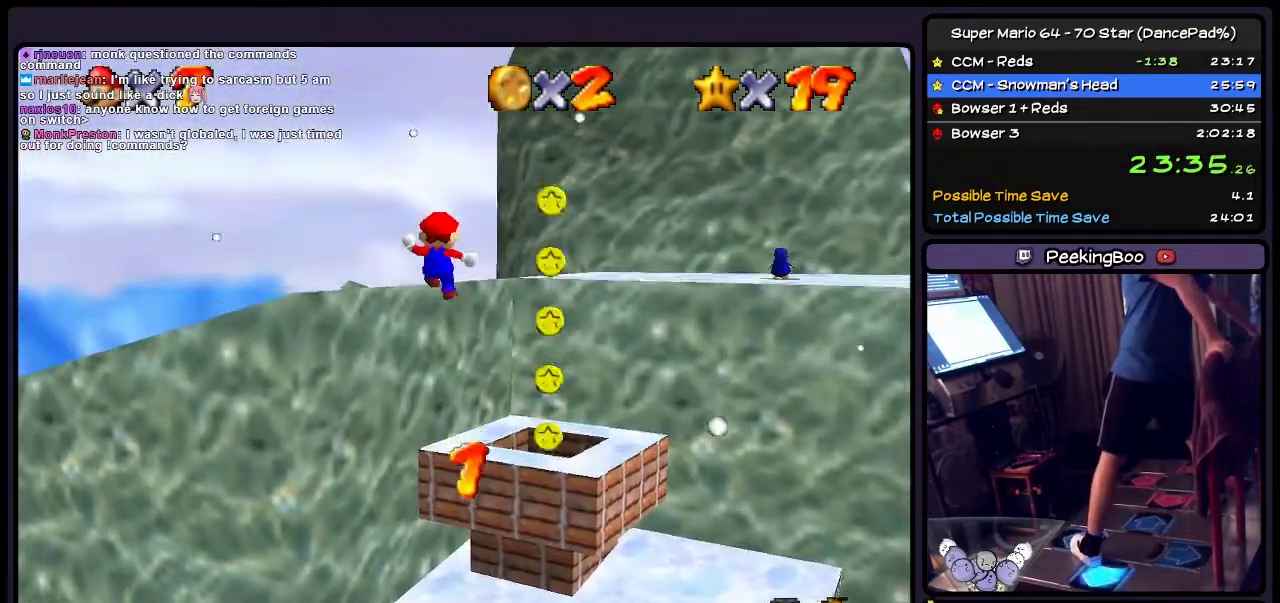
{"buttons": ["DPAD_UP"], "events": [[33, "DPAD_UP", "up"], [167, "DPAD_LEFT", "down"], [200, "A", "up"], [367, "DPAD_LEFT", "up"], [367, "DPAD_UP", "down"]]}
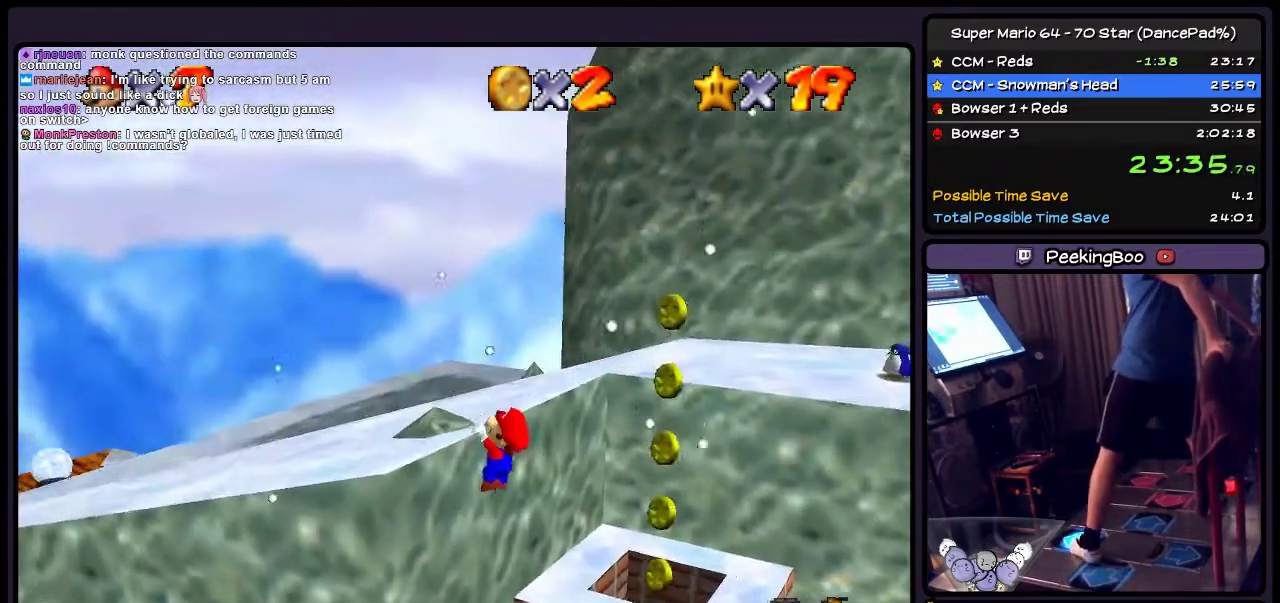
{"buttons": ["DPAD_UP"], "events": [[33, "A", "down"], [267, "A", "up"]]}
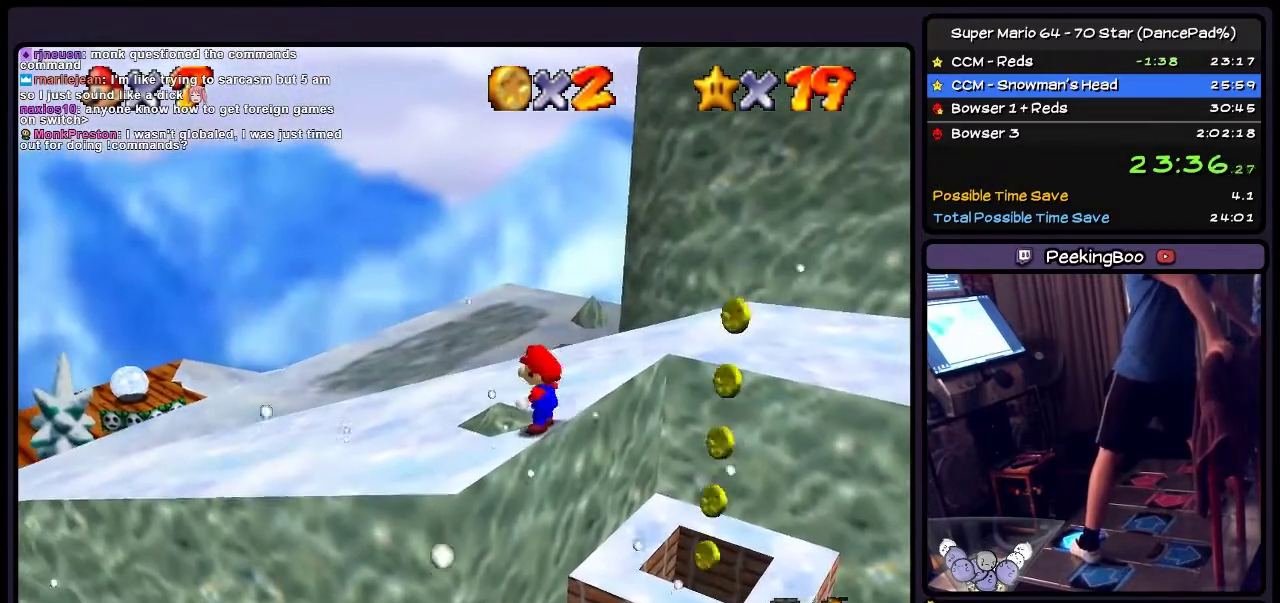
{"buttons": ["DPAD_UP"], "events": []}
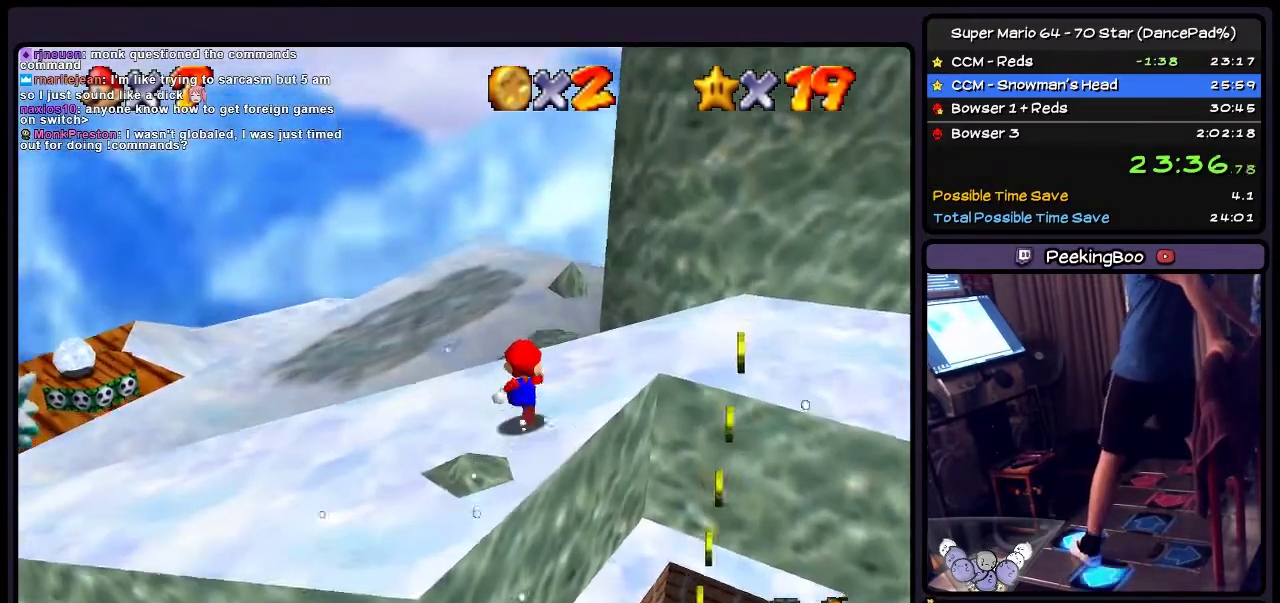
{"buttons": ["DPAD_UP", "DPAD_LEFT"], "events": [[33, "DPAD_LEFT", "down"]]}
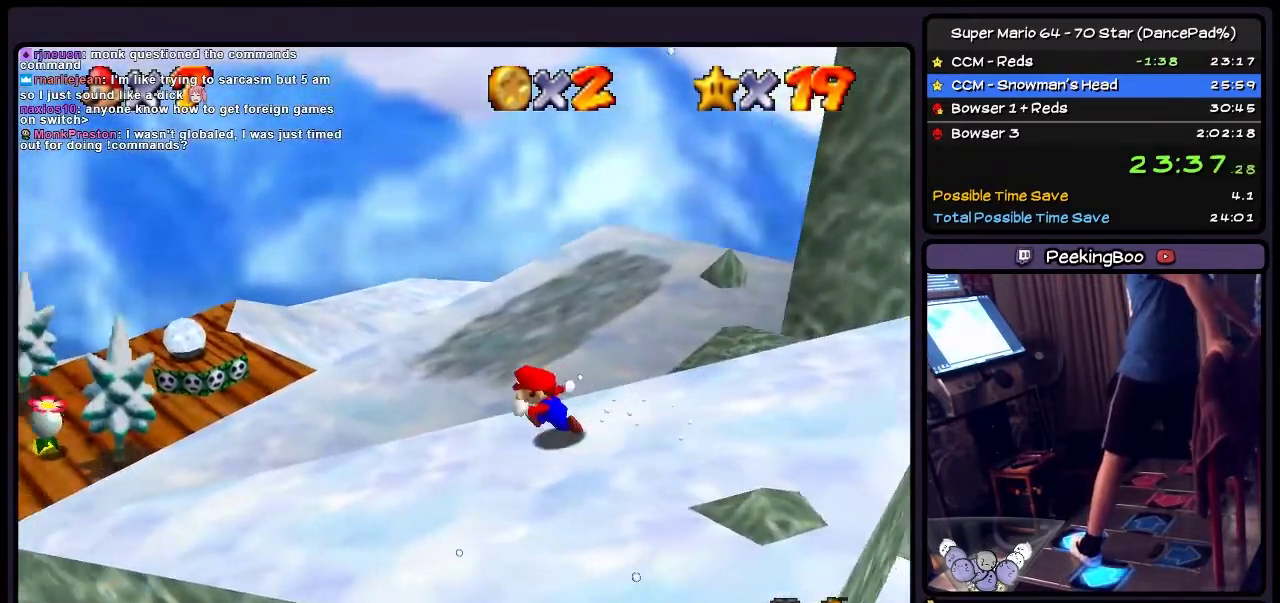
{"buttons": ["DPAD_UP"], "events": [[200, "DPAD_LEFT", "up"]]}
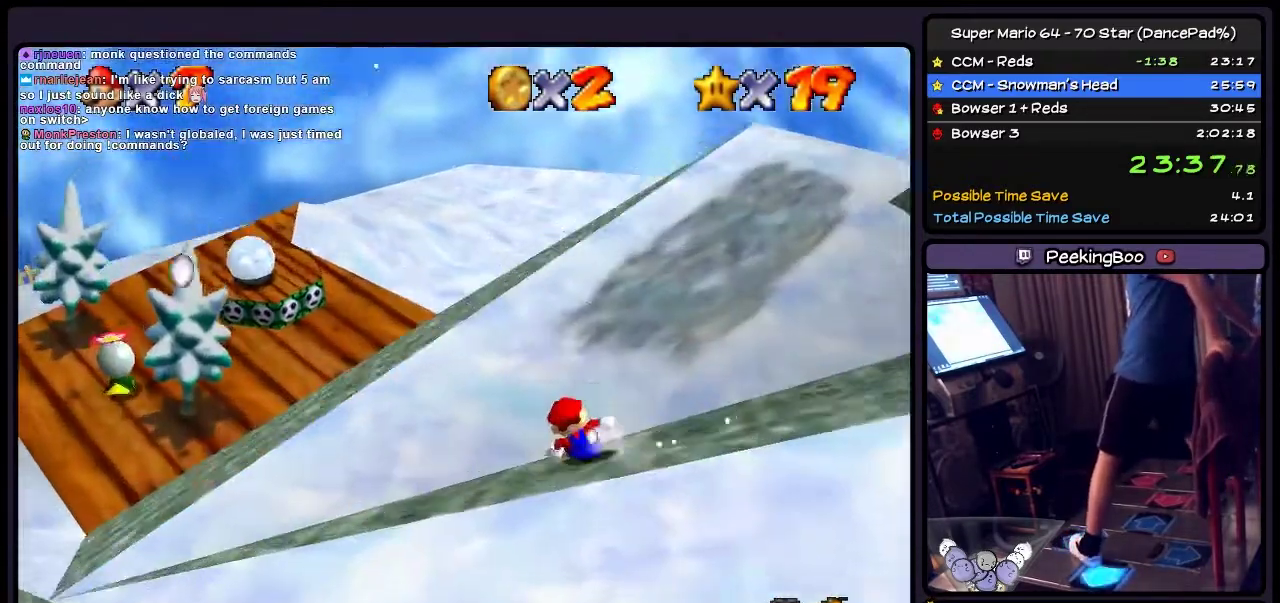
{"buttons": [], "events": [[100, "DPAD_UP", "up"], [200, "DPAD_LEFT", "down"], [400, "DPAD_LEFT", "up"]]}
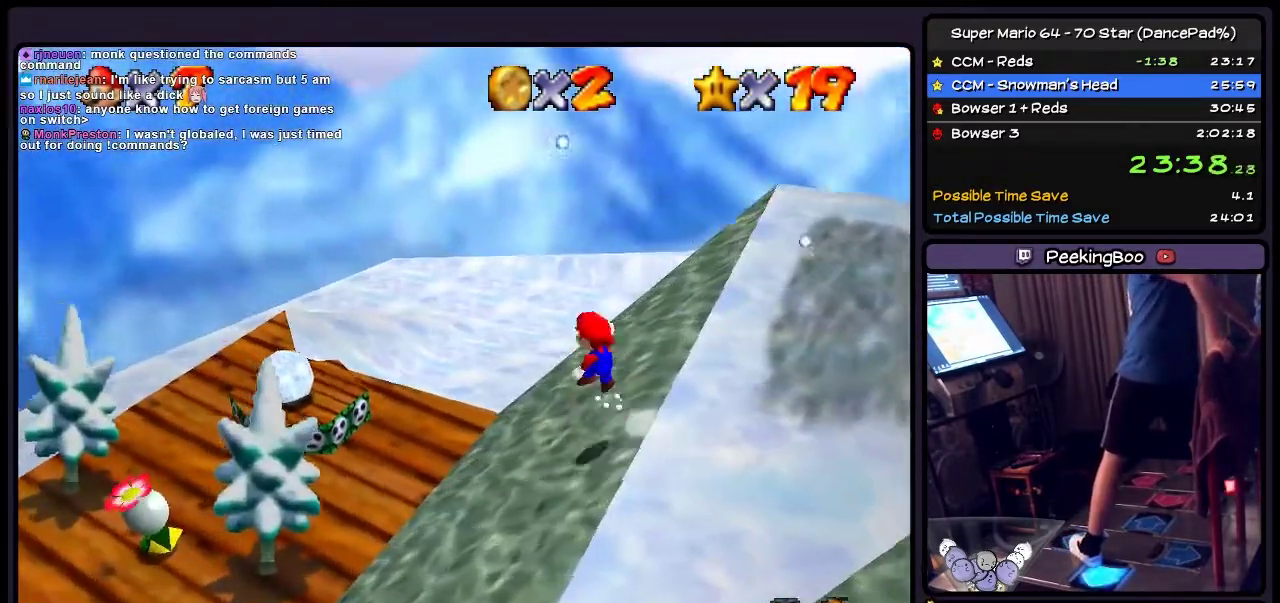
{"buttons": ["DPAD_UP", "DPAD_LEFT"], "events": [[67, "DPAD_LEFT", "down"], [200, "A", "down"], [334, "A", "up"], [434, "DPAD_UP", "down"]]}
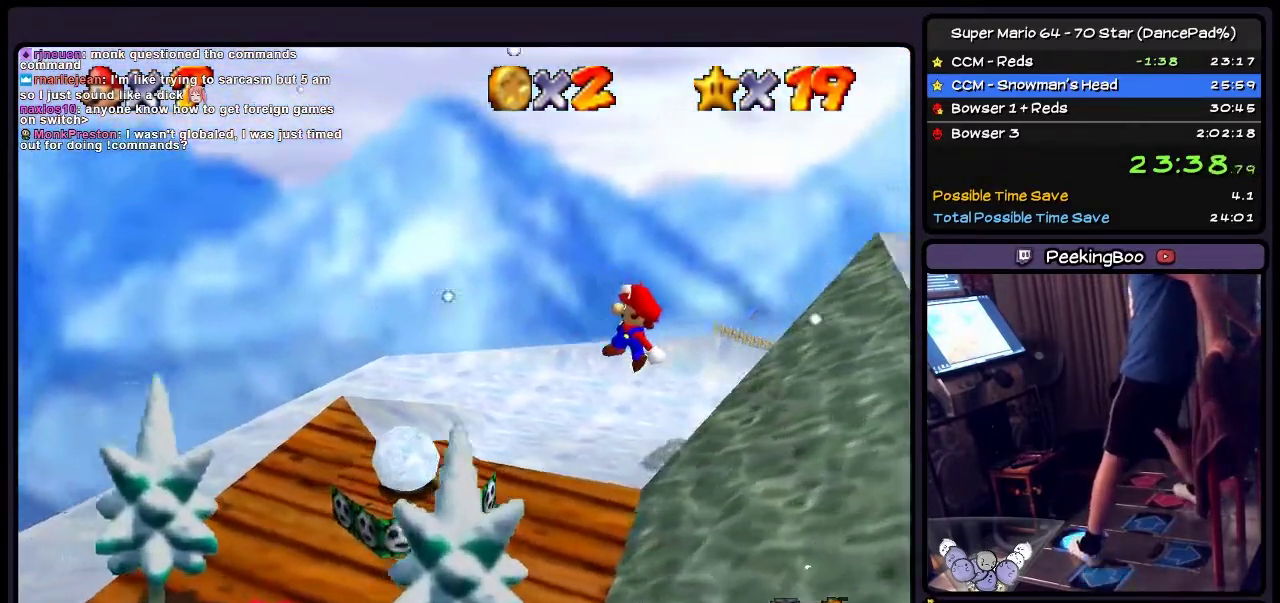
{"buttons": ["Z", "DPAD_UP"], "events": [[200, "DPAD_LEFT", "up"], [367, "Z", "down"]]}